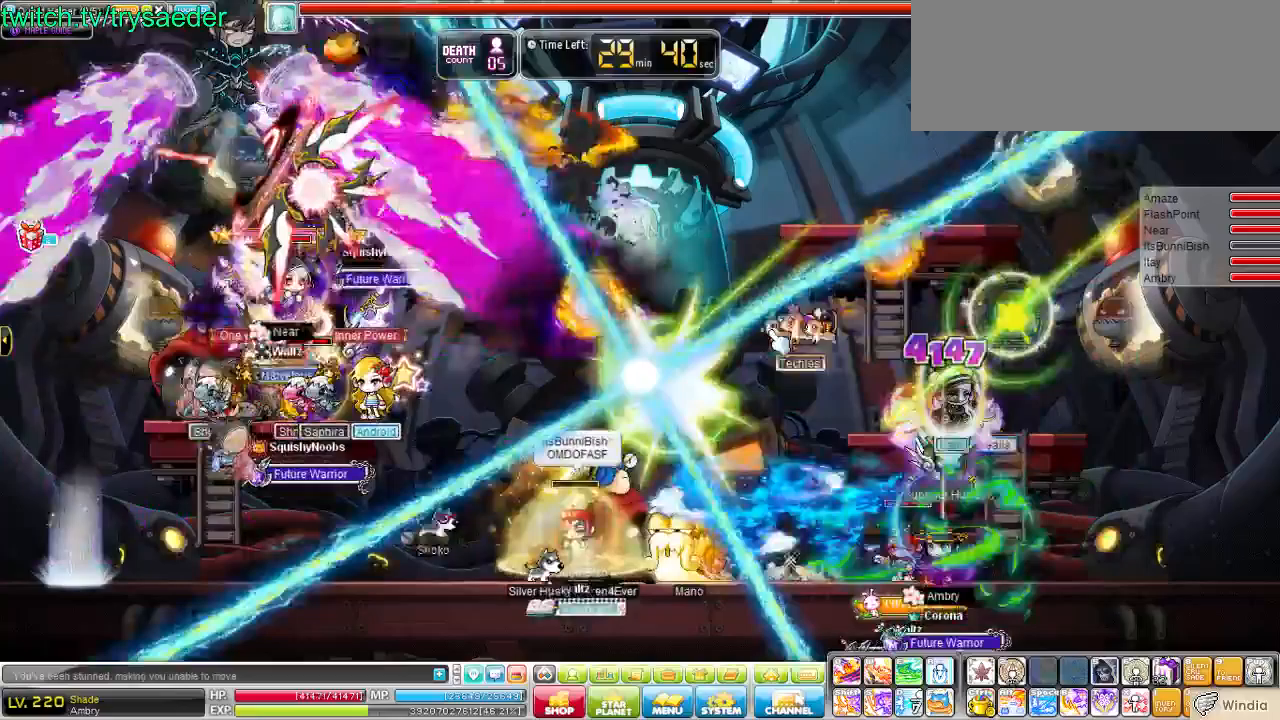
Gameplay with keyboard; each line is a JSON object with the keys held at the frame after it. "events" lists presses ("down") and releases ("up") of "1", "3", "4", "5", "6", "a", "alt", "ctrl", "d", "down", "e", "escape", "f", "left", "q", "quote", "r", "right", "s", "space", "t", "tilde", "up", "v", "w", "x" and "y" between this image and that frame as [ms after this image, input, new state], when the widget could be followed in between. No other keys are recorded. Mouse input is not recorded.
{"keys": [], "events": [[103, "v", "down"], [138, "e", "down"], [172, "e", "up"], [172, "left", "up"], [207, "e", "down"], [241, "v", "up"], [414, "e", "up"]]}
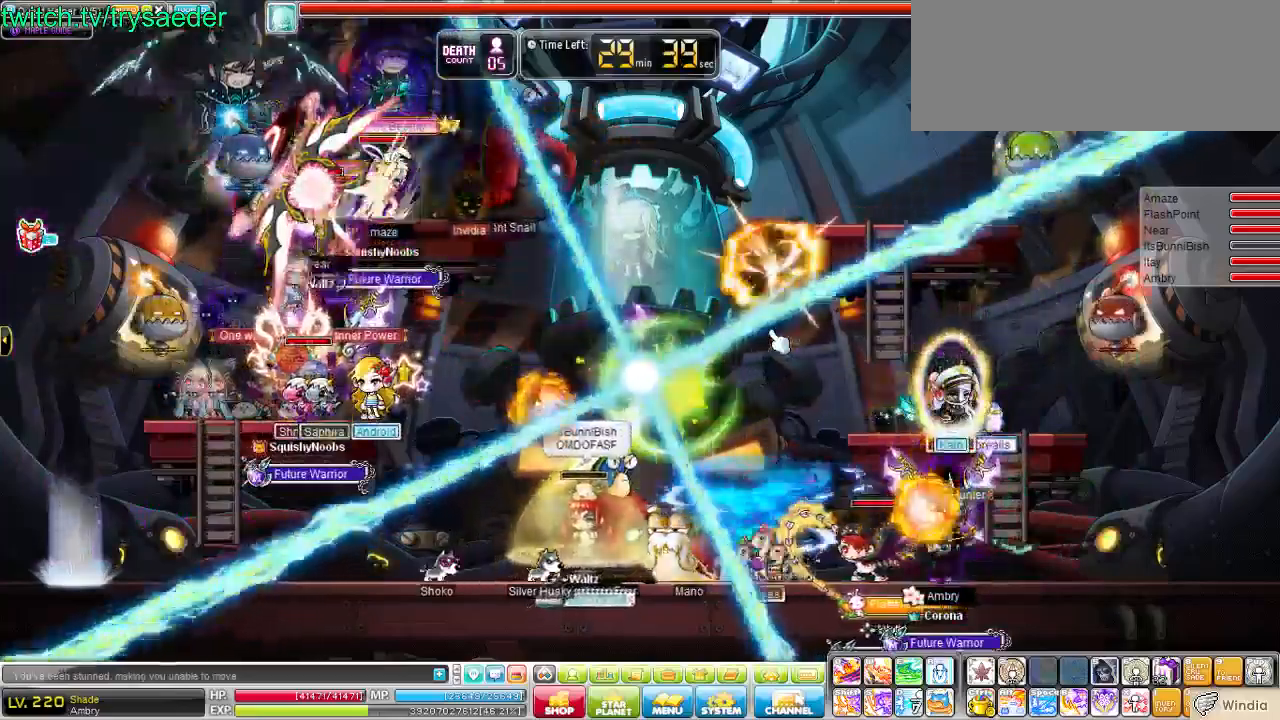
{"keys": [], "events": [[207, "left", "down"], [483, "left", "up"]]}
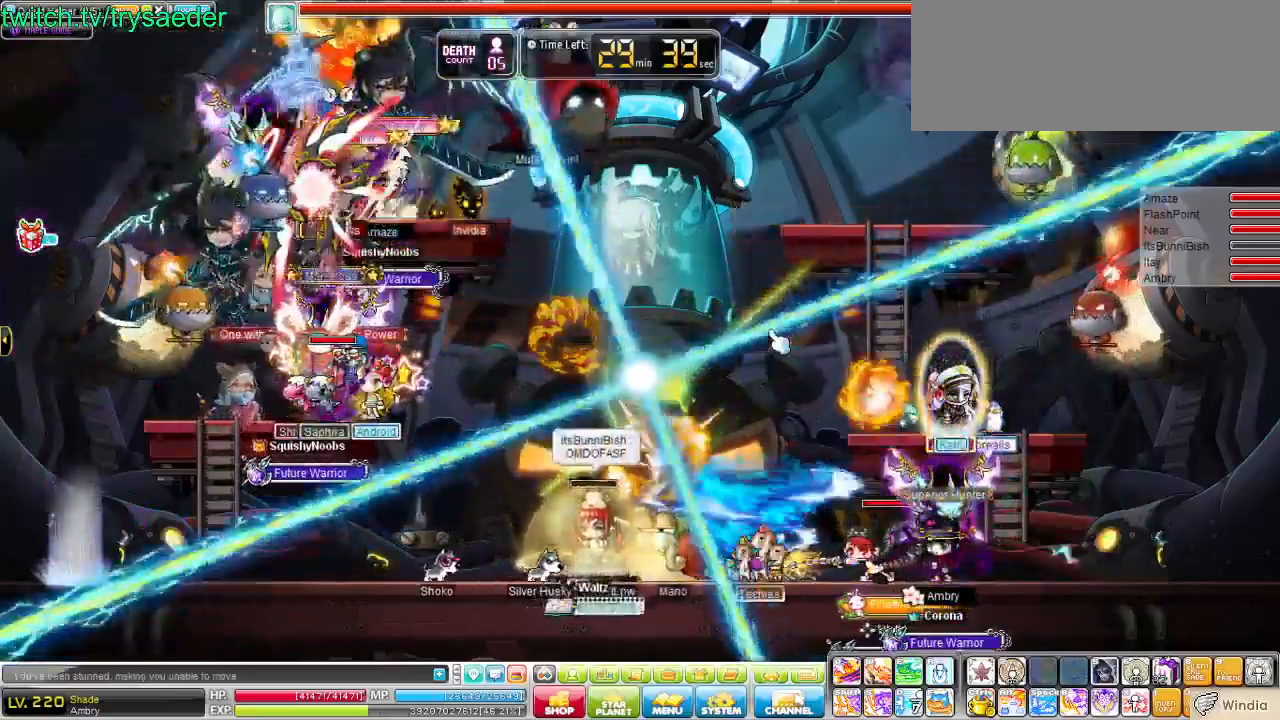
{"keys": [], "events": [[275, "x", "down"], [482, "x", "up"]]}
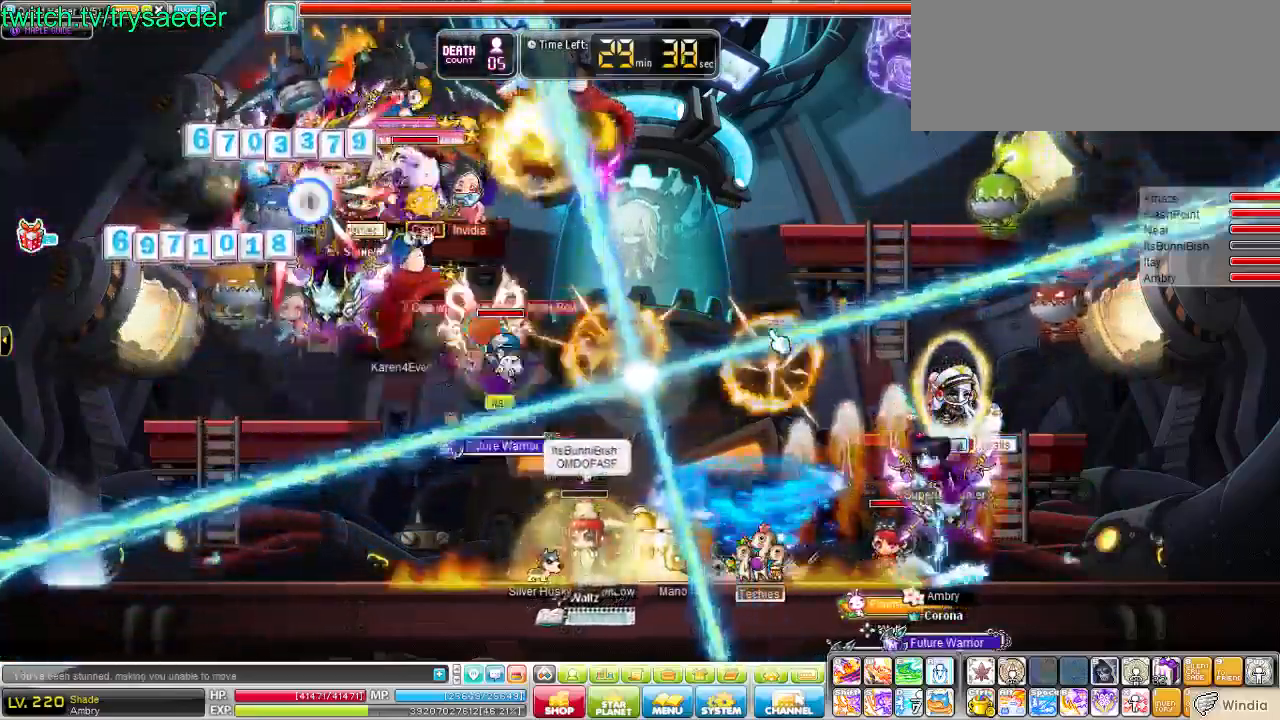
{"keys": ["left"], "events": [[34, "x", "down"], [172, "x", "up"], [379, "left", "down"]]}